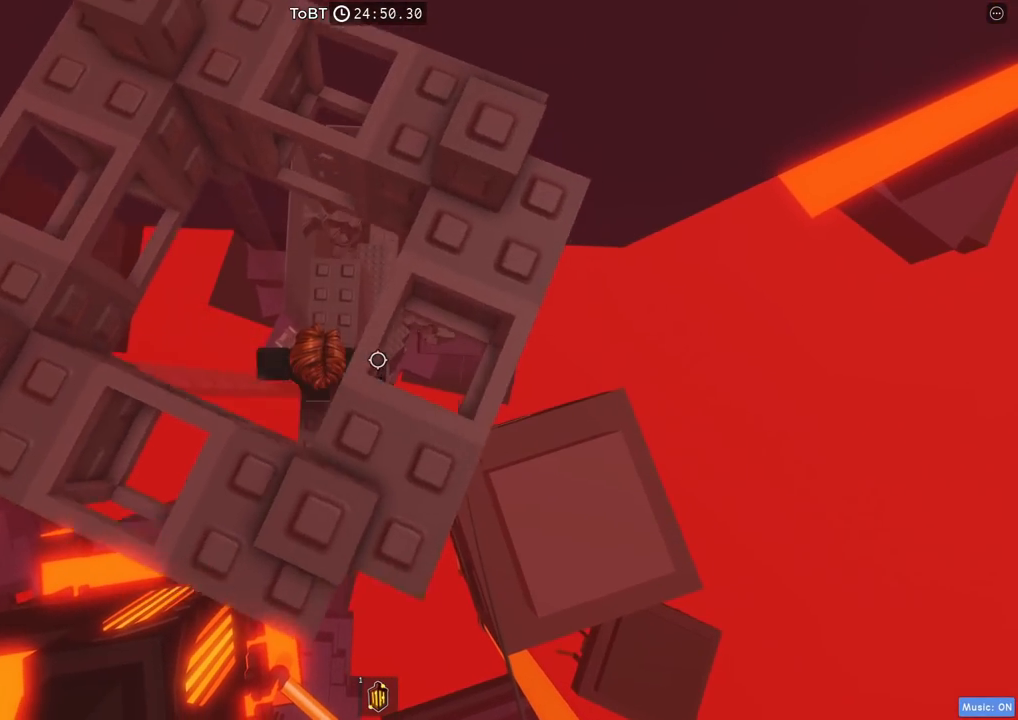
Gameplay with keyboard; each line is a JSON object with the keys held at the frame after it. "events" lists presses ("down") and releases ("up") of "a", "ctrl", "d", "e", "q", "s", "shift", "space" and "w" between this image and that frame as [ms after this image, input, new state], when the widget could be followed in between. No other keys are recorded. Mouse input is not recorded.
{"keys": [], "events": []}
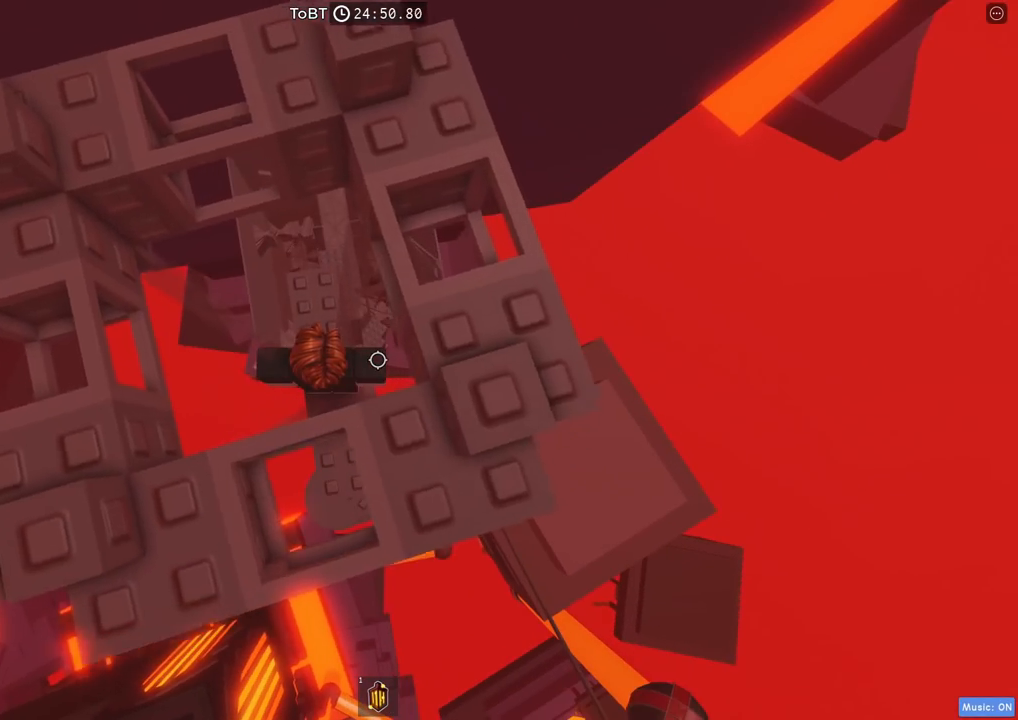
{"keys": [], "events": []}
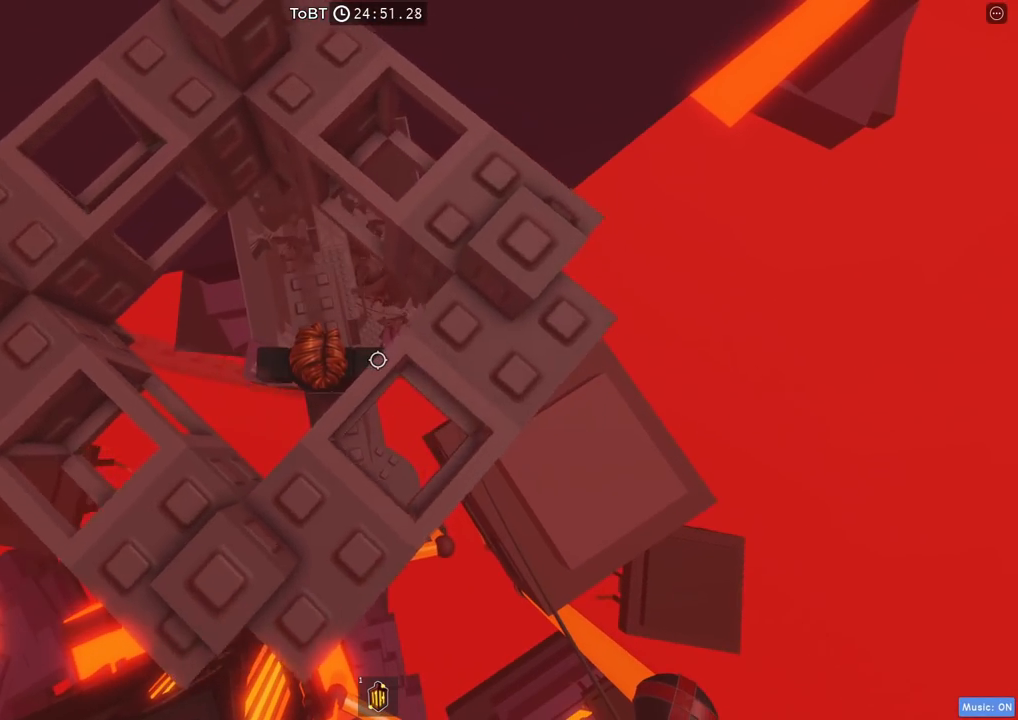
{"keys": [], "events": []}
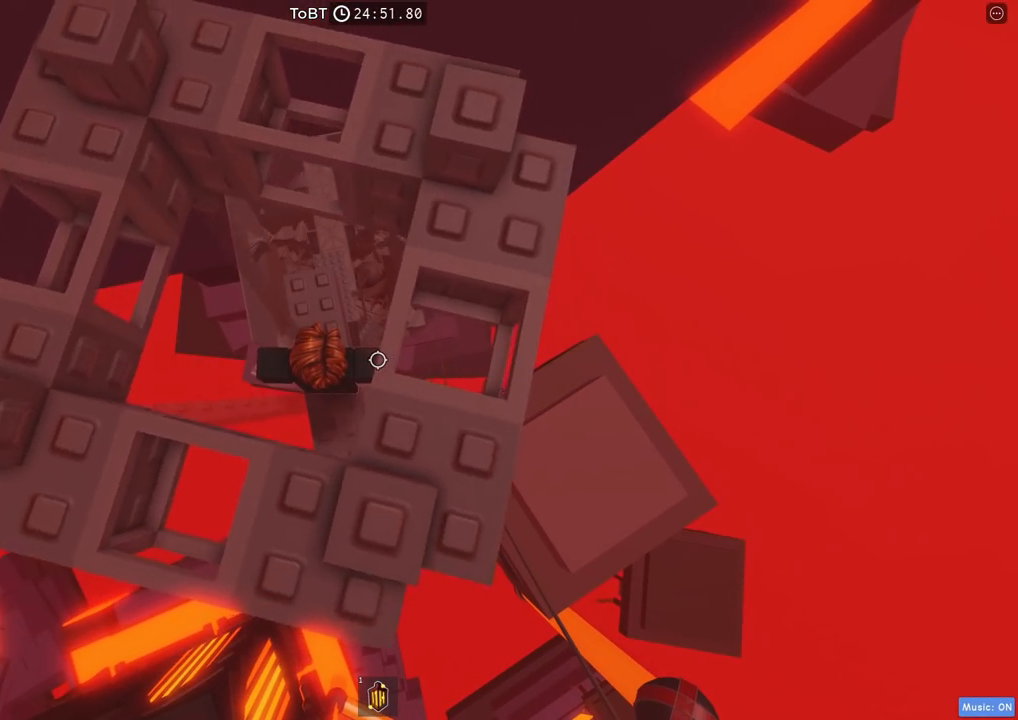
{"keys": [], "events": []}
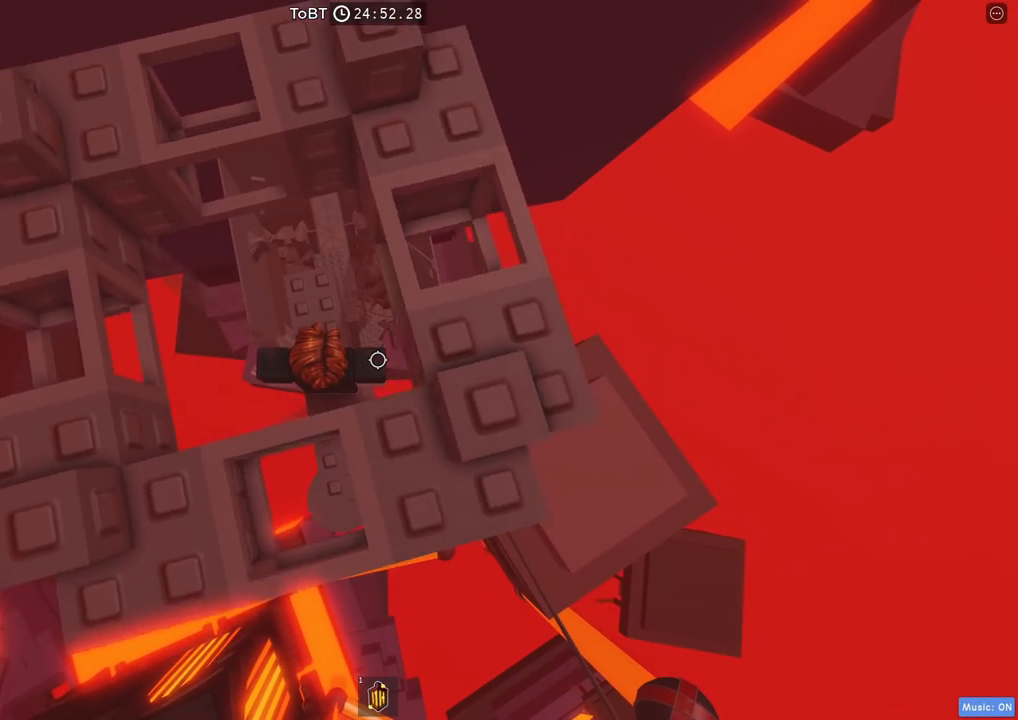
{"keys": [], "events": []}
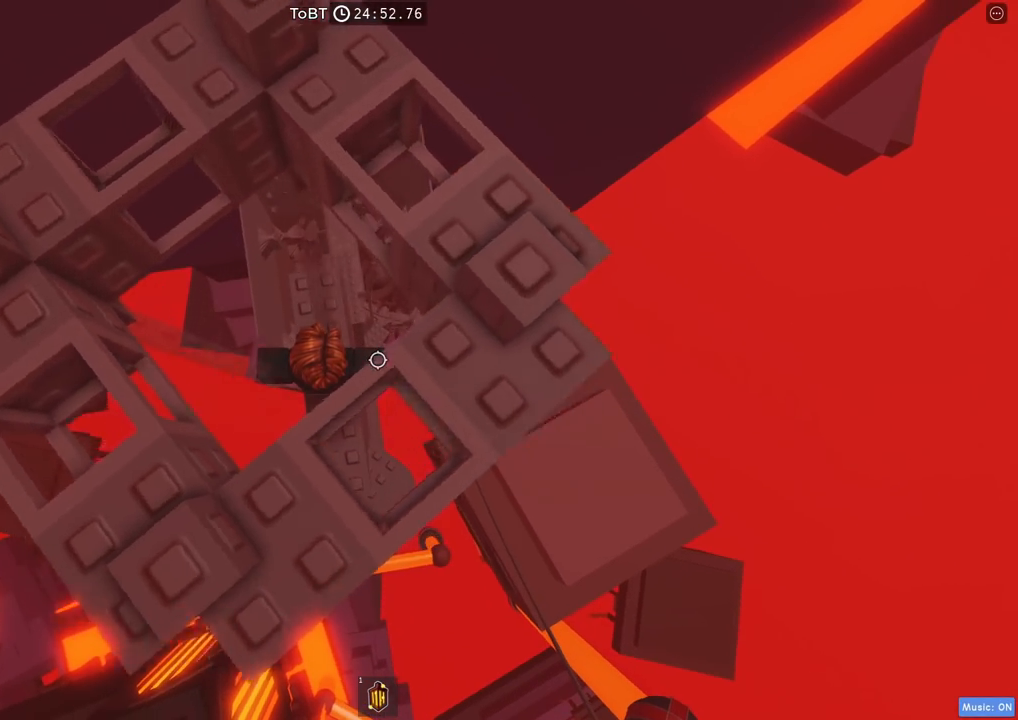
{"keys": ["space"], "events": [[367, "space", "down"]]}
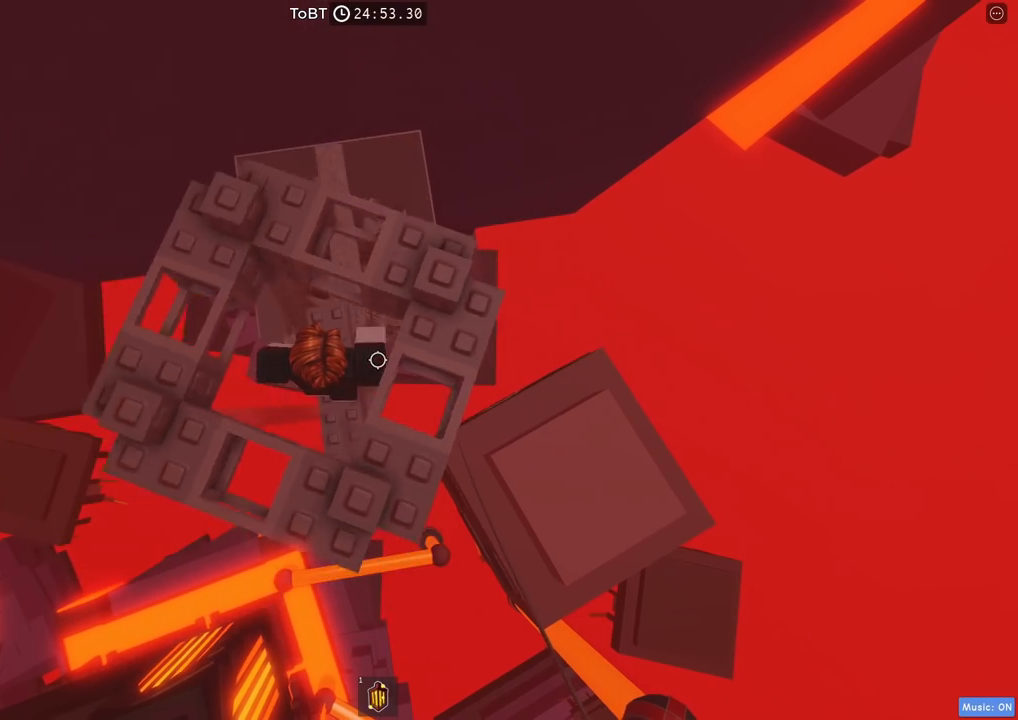
{"keys": ["s", "w"], "events": [[17, "space", "up"], [67, "w", "down"], [250, "s", "down"]]}
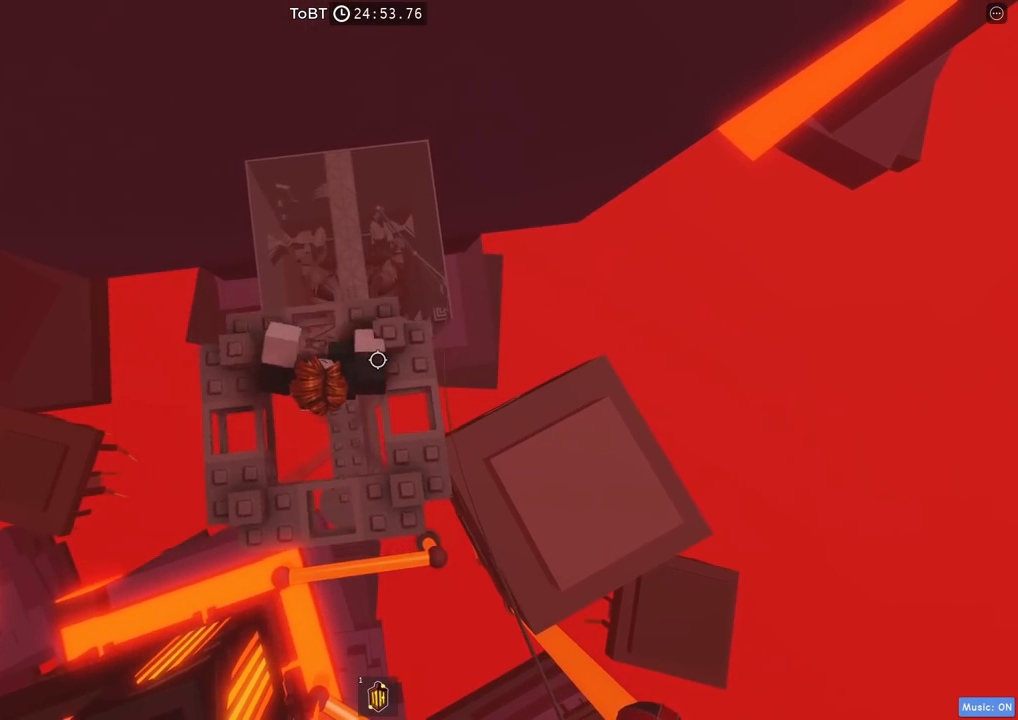
{"keys": []}
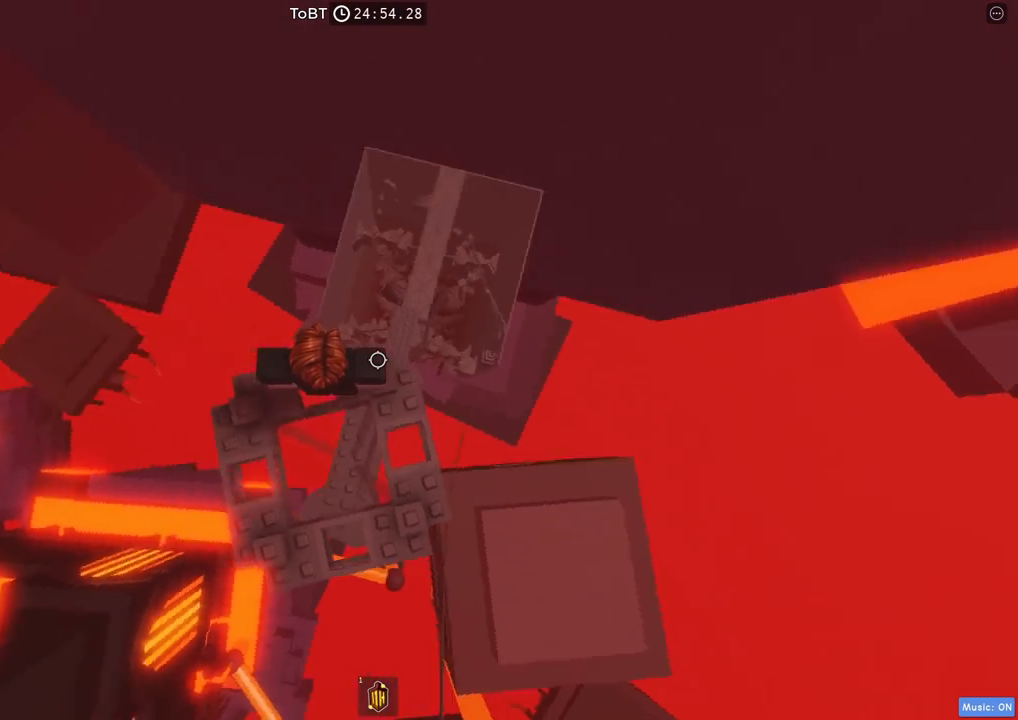
{"keys": [], "events": [[34, "d", "down"], [67, "w", "down"], [117, "d", "up"], [134, "w", "up"], [434, "s", "down"], [500, "s", "up"]]}
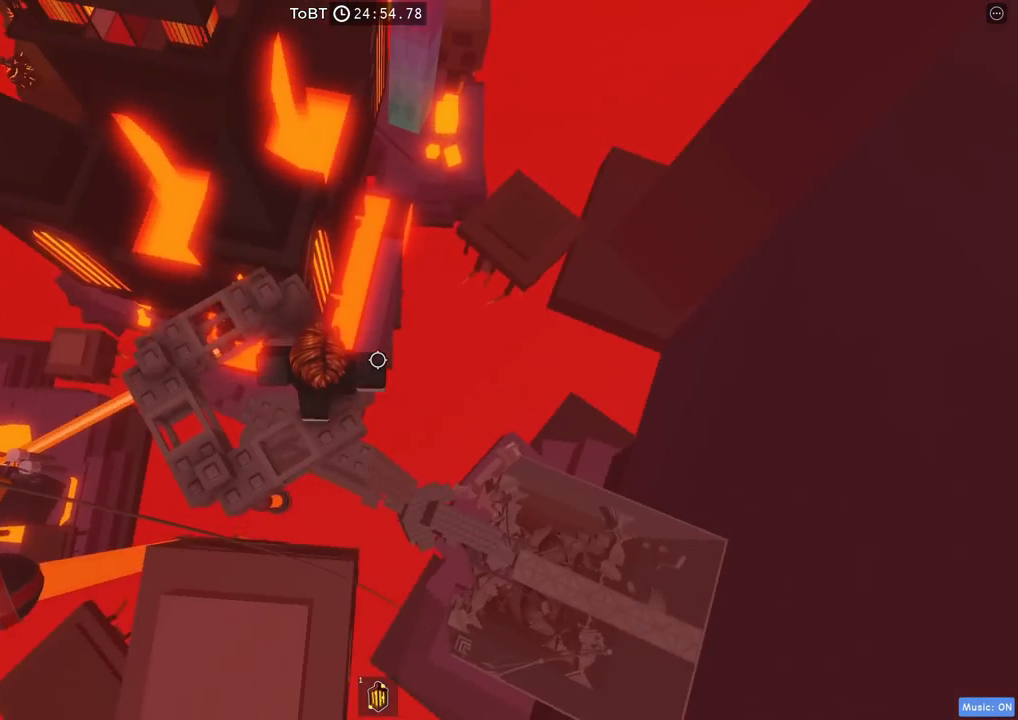
{"keys": [], "events": []}
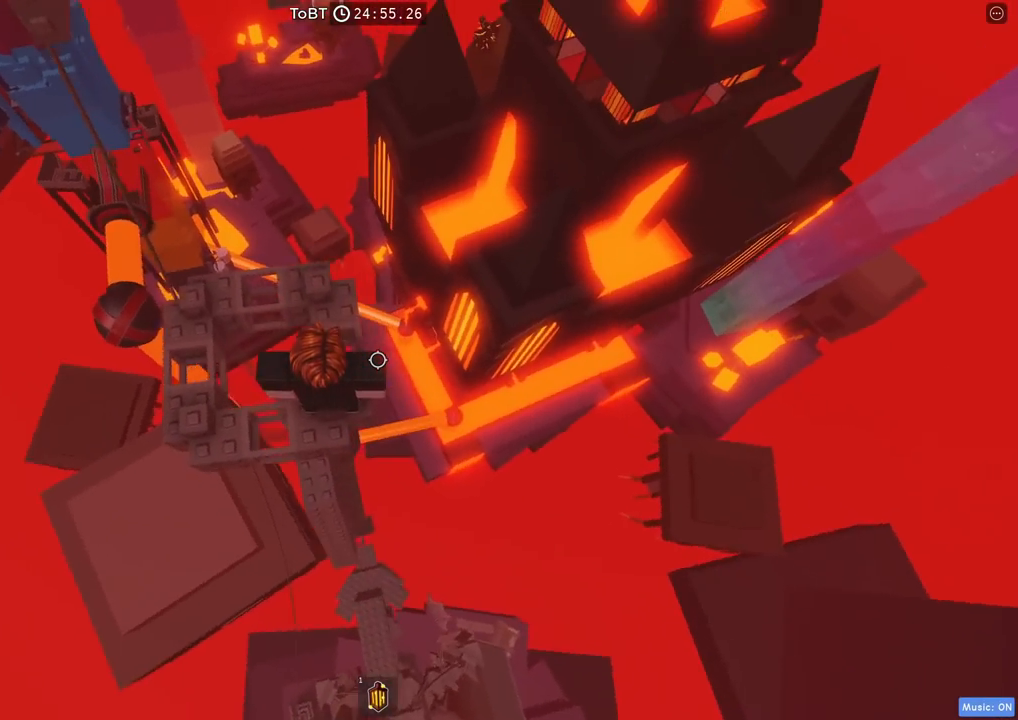
{"keys": [], "events": []}
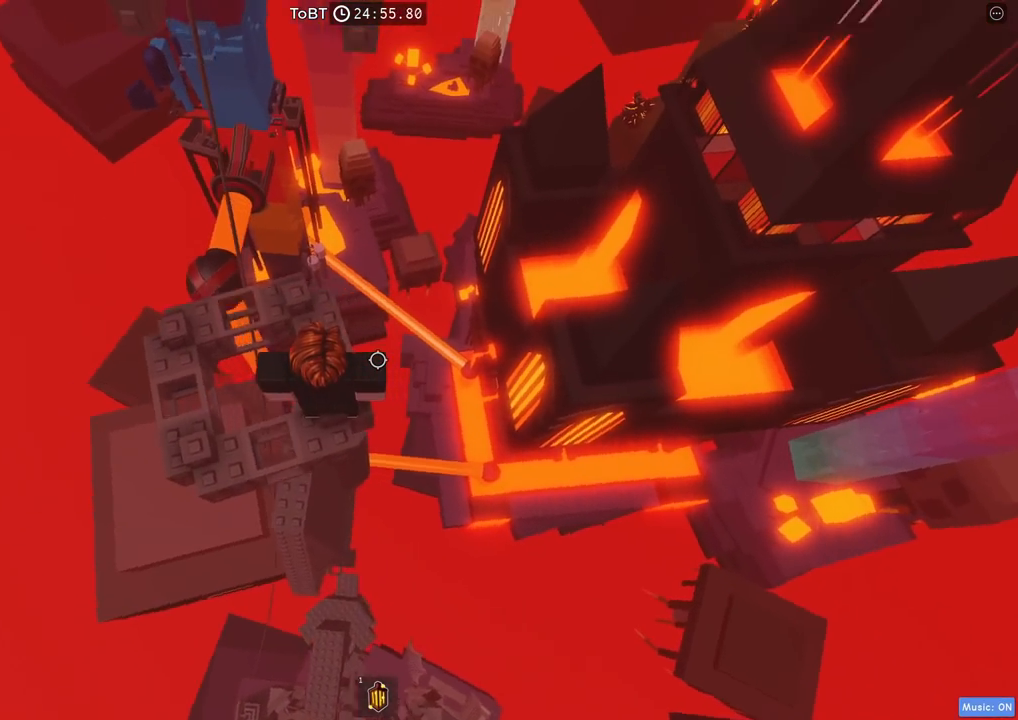
{"keys": [], "events": []}
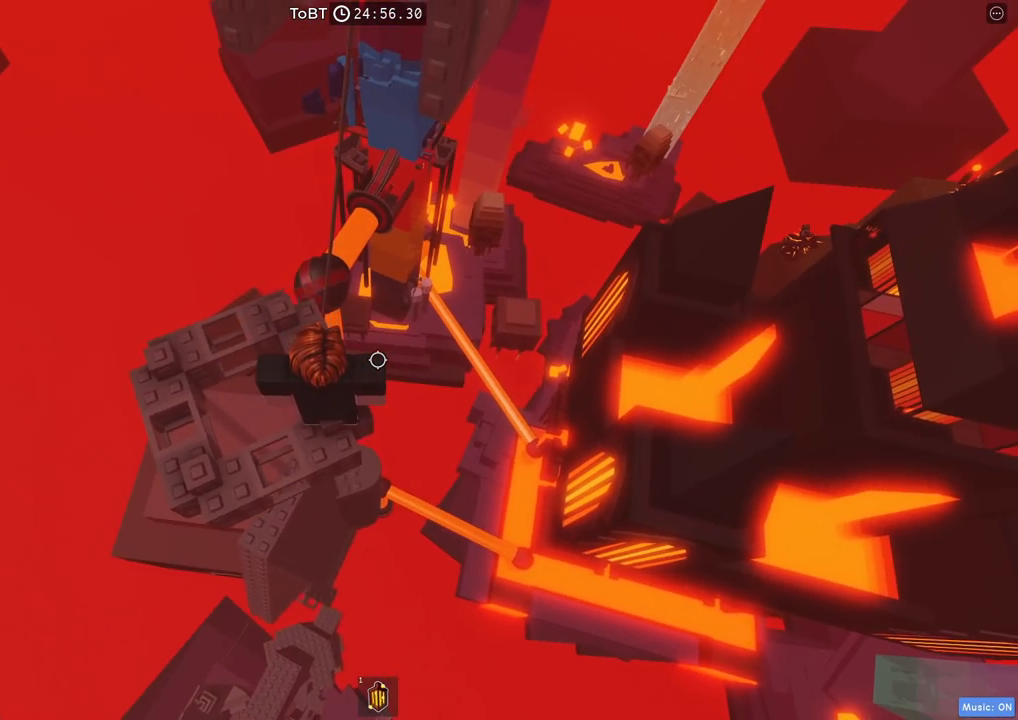
{"keys": [], "events": []}
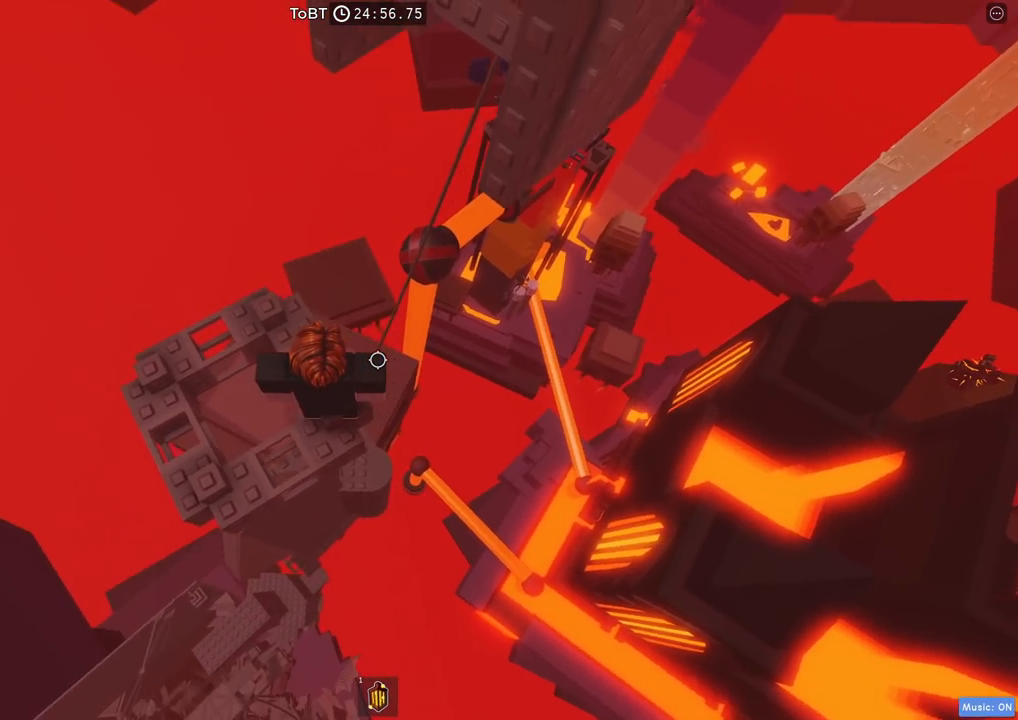
{"keys": [], "events": [[134, "shift", "down"], [234, "shift", "up"]]}
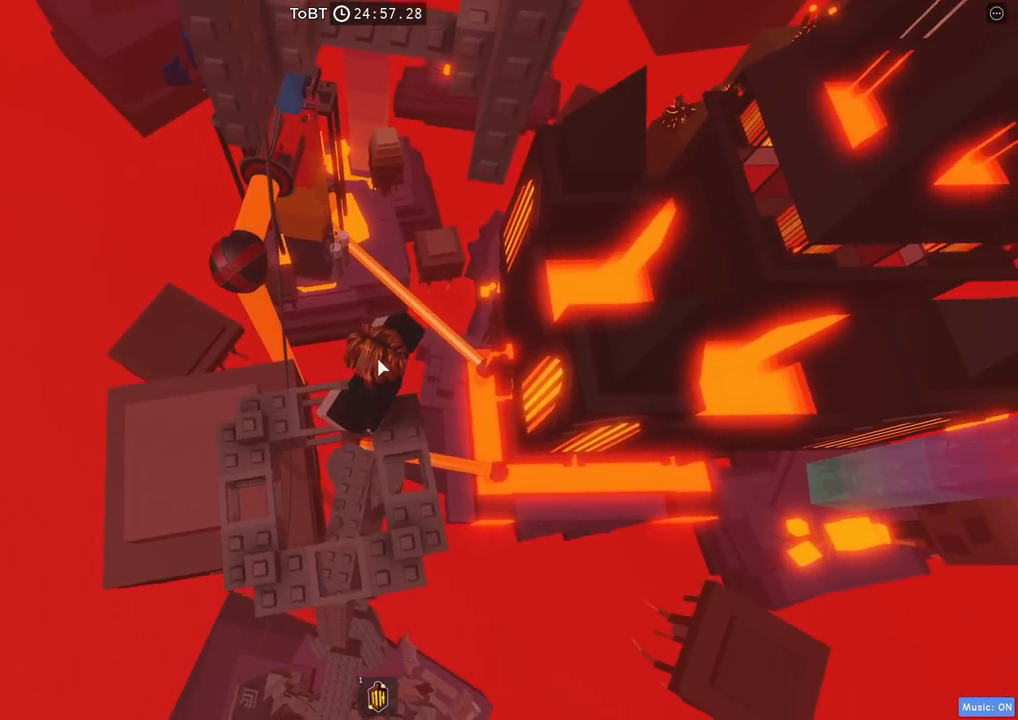
{"keys": ["space", "w"], "events": [[367, "w", "down"], [500, "space", "down"]]}
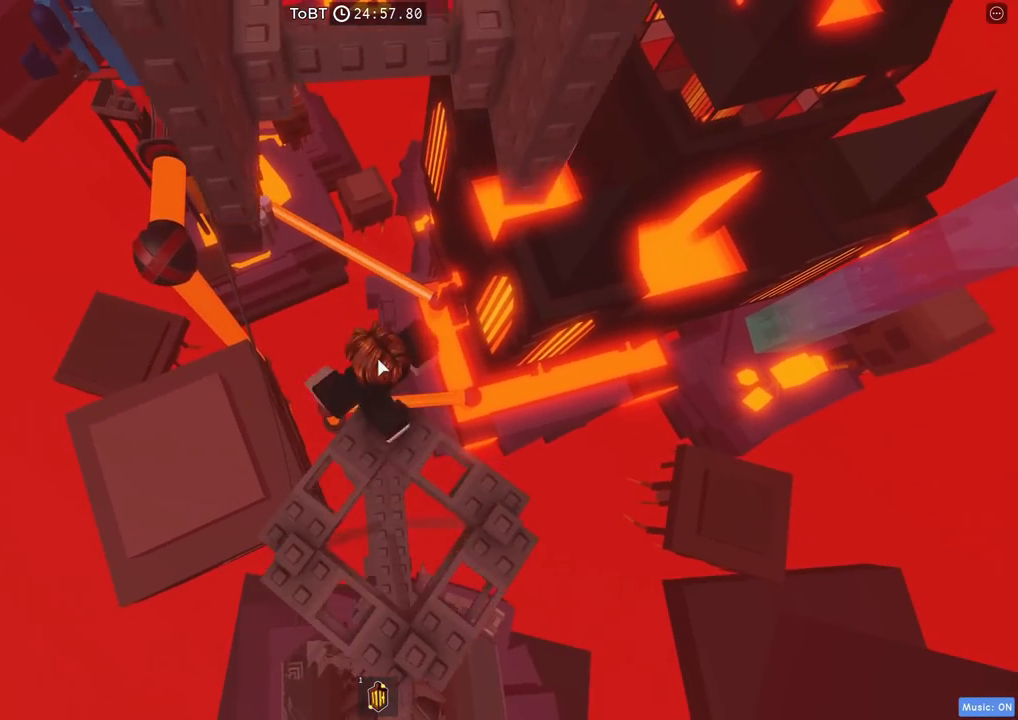
{"keys": [], "events": [[150, "space", "up"], [434, "w", "up"]]}
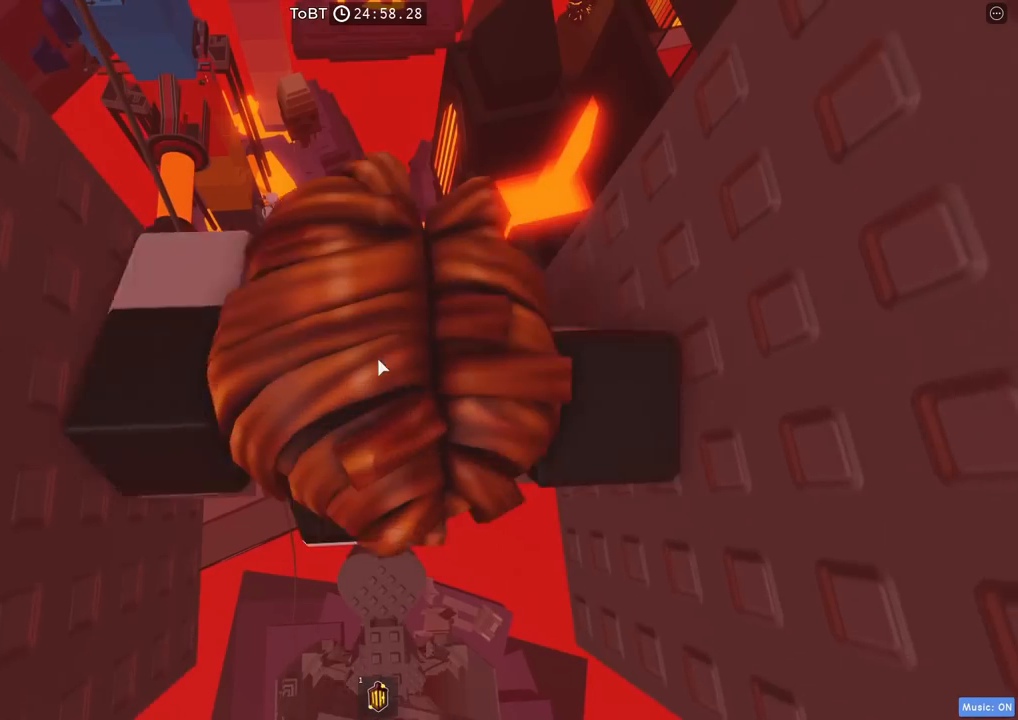
{"keys": [], "events": [[234, "w", "down"], [300, "w", "up"]]}
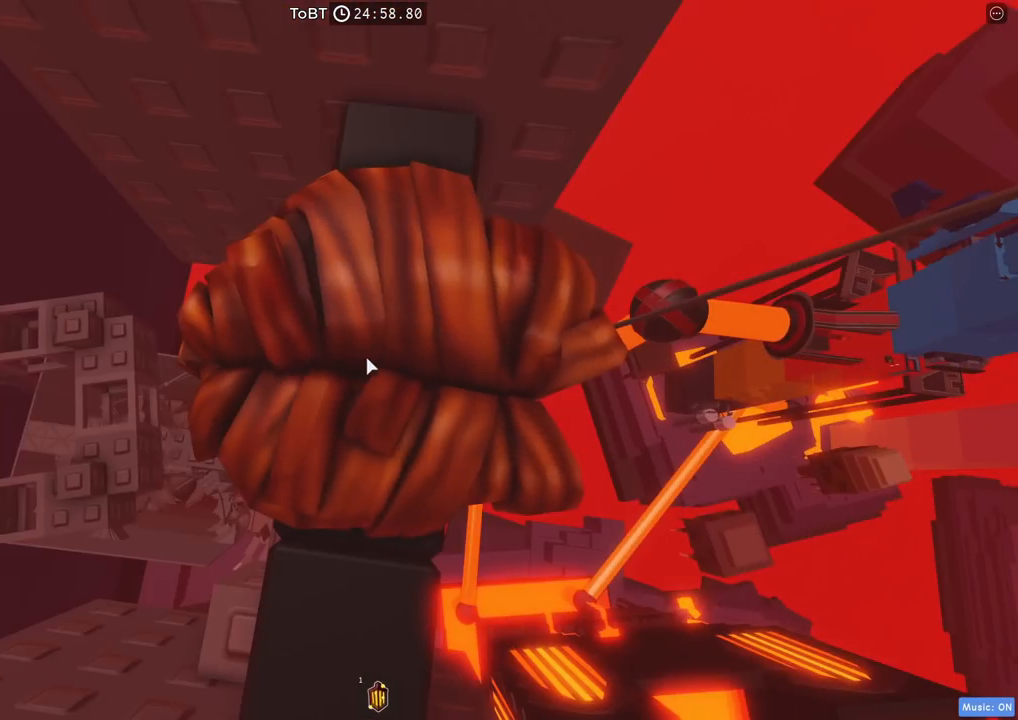
{"keys": [], "events": [[217, "shift", "down"], [317, "shift", "up"]]}
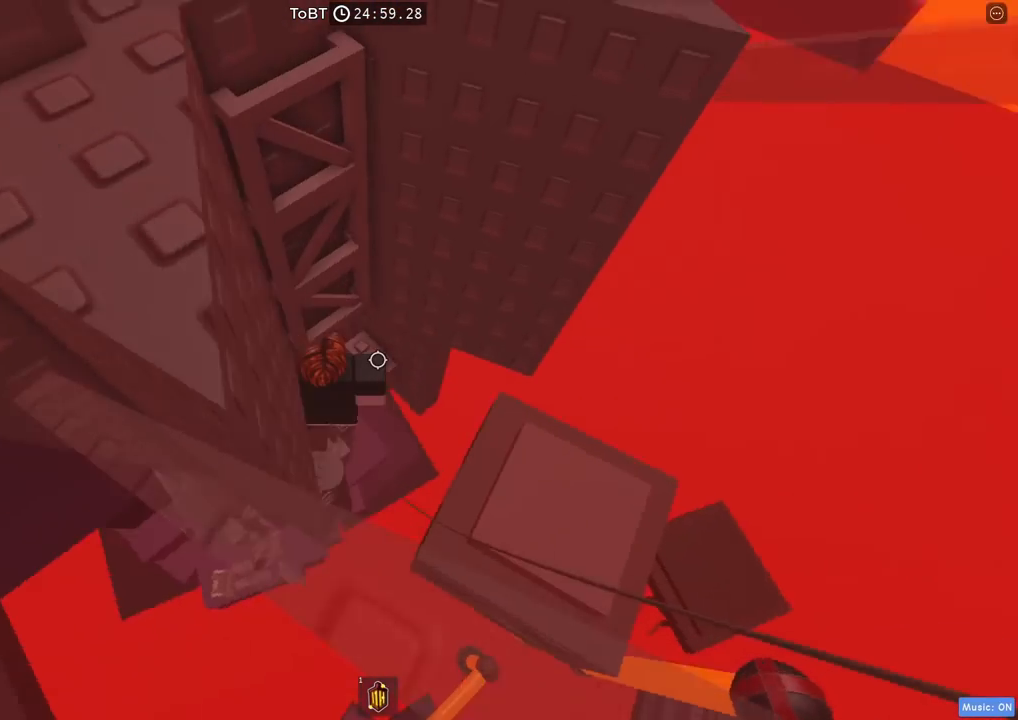
{"keys": [], "events": []}
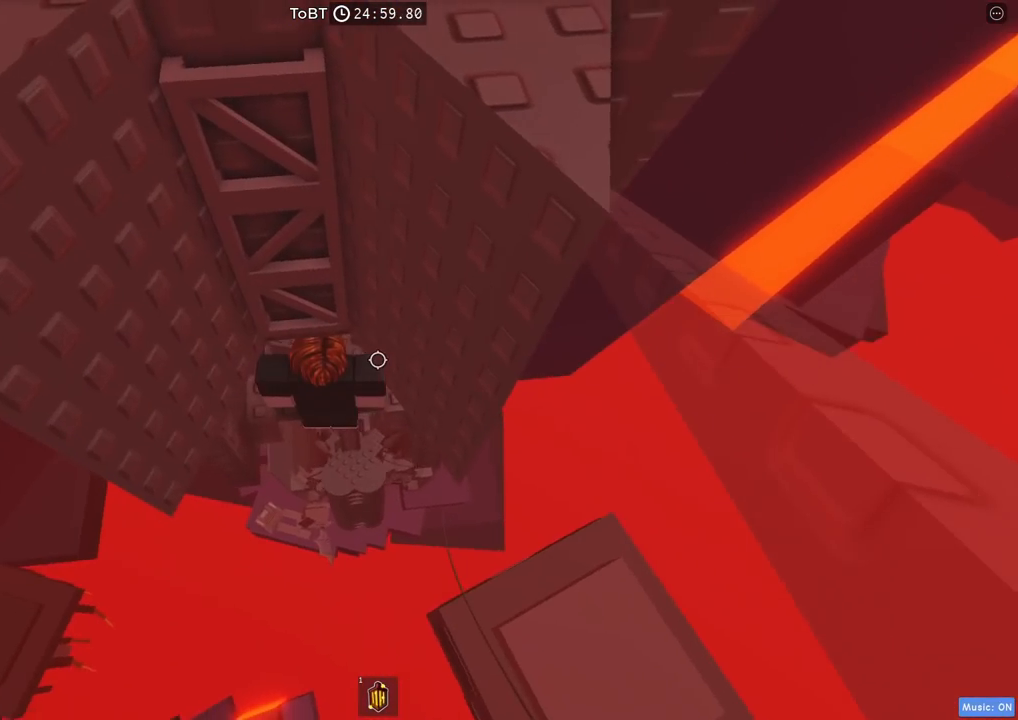
{"keys": ["w"], "events": [[17, "s", "down"], [134, "space", "down"], [167, "s", "up"], [250, "w", "down"], [284, "space", "up"]]}
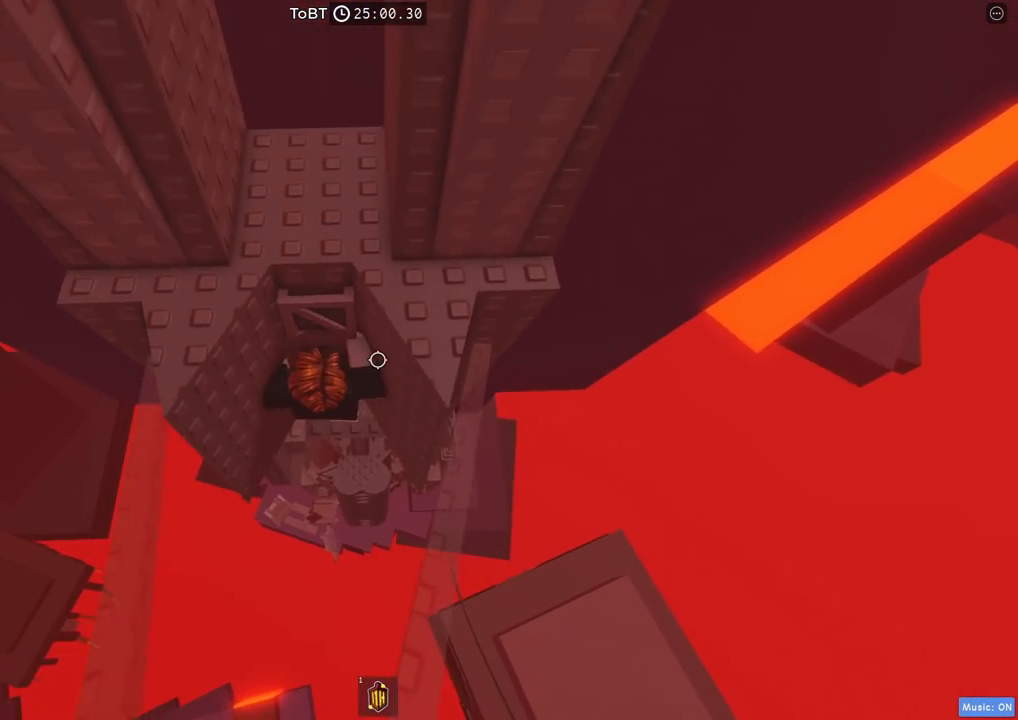
{"keys": ["w"], "events": []}
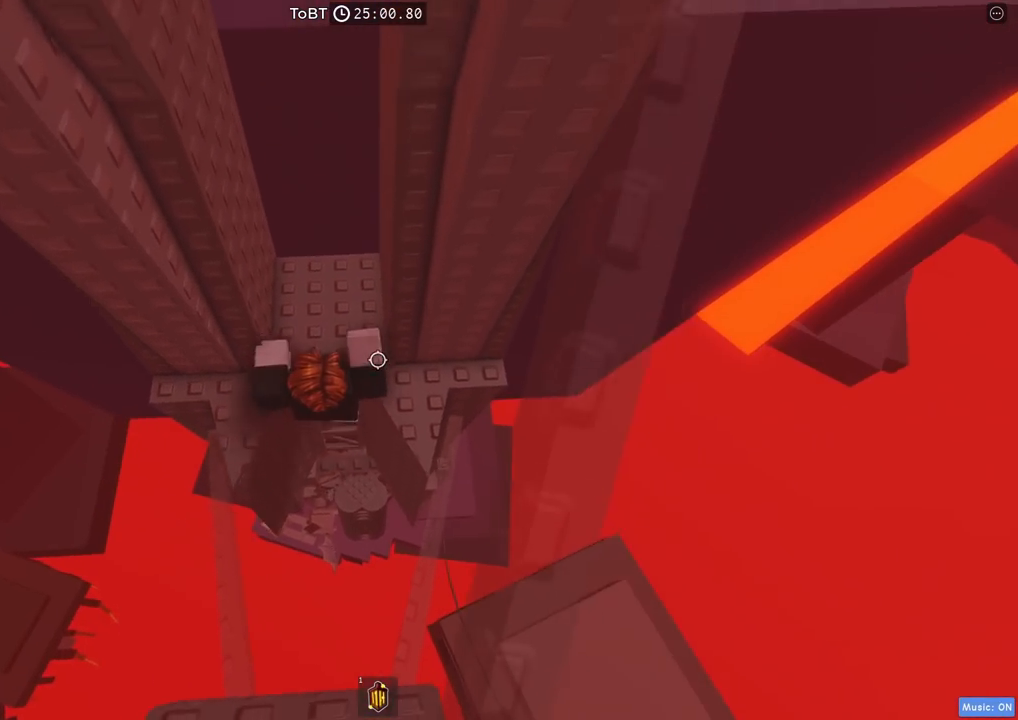
{"keys": [], "events": [[250, "w", "up"]]}
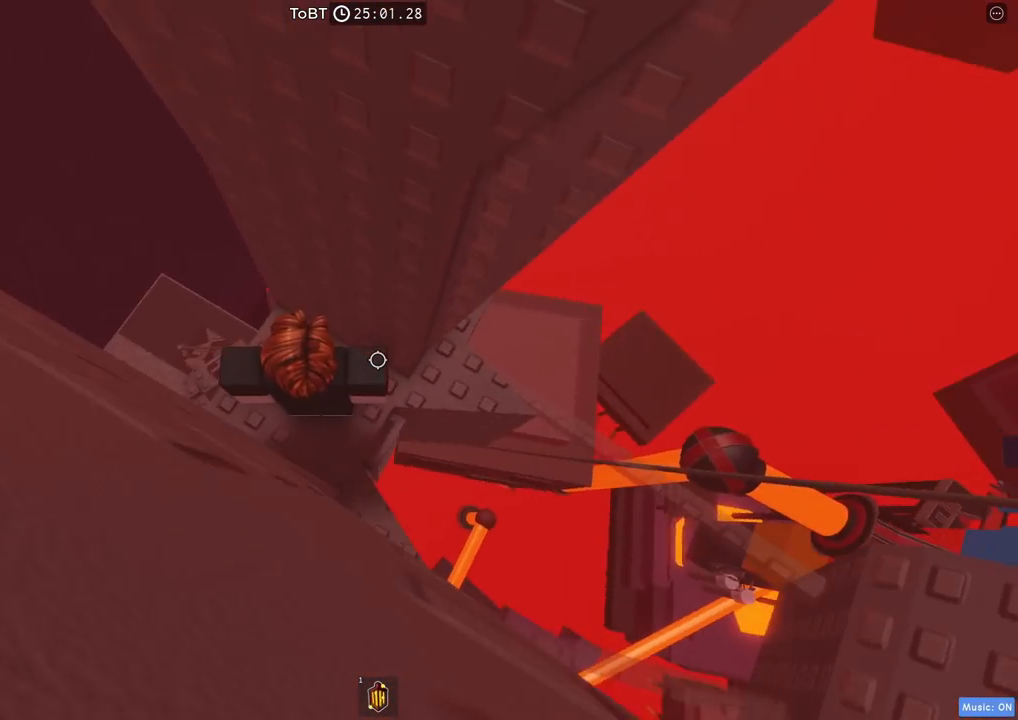
{"keys": [], "events": []}
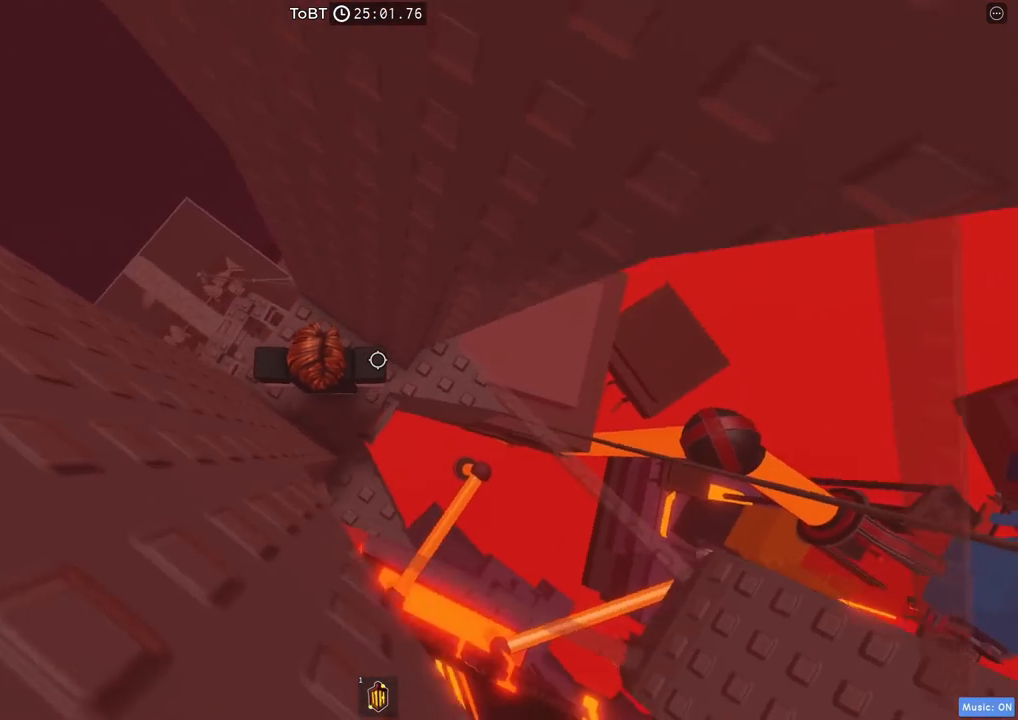
{"keys": [], "events": [[250, "d", "down"], [267, "w", "down"], [400, "d", "up"], [400, "w", "up"]]}
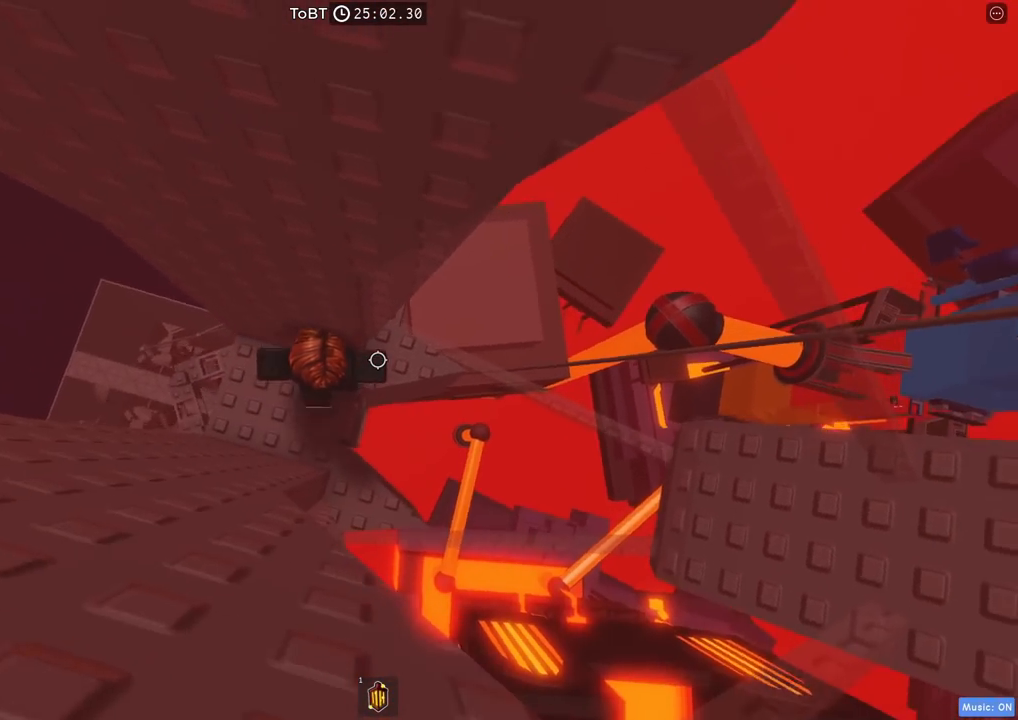
{"keys": [], "events": [[67, "d", "down"], [84, "w", "down"], [200, "w", "up"], [217, "d", "up"], [417, "d", "down"], [500, "d", "up"]]}
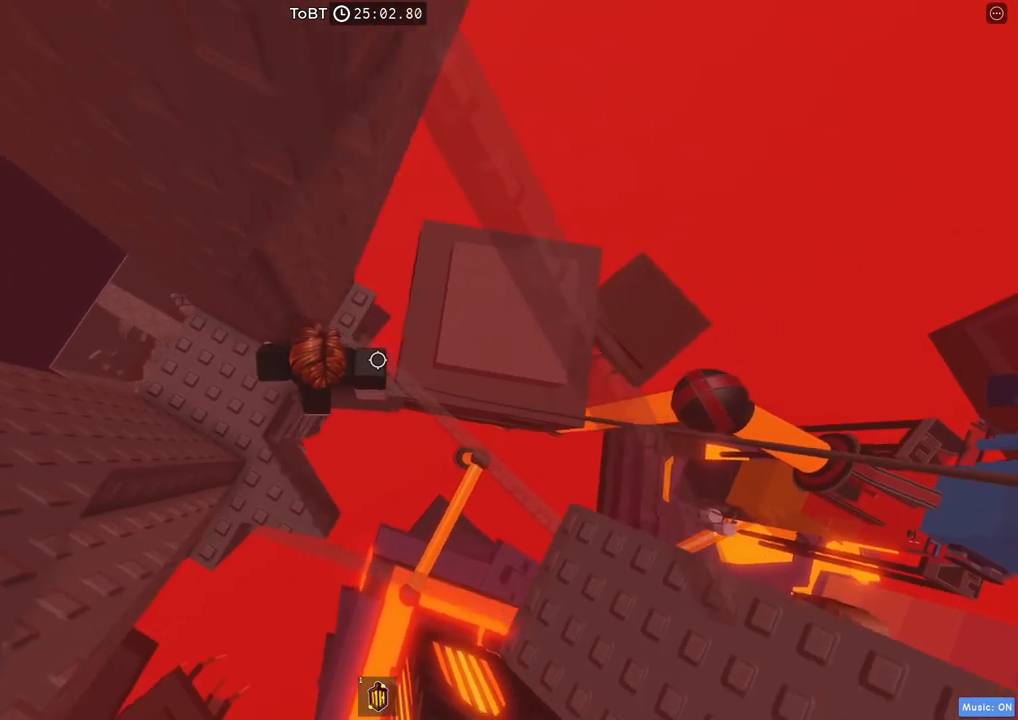
{"keys": ["d", "w"], "events": [[200, "d", "down"], [334, "space", "down"], [400, "w", "down"], [467, "space", "up"]]}
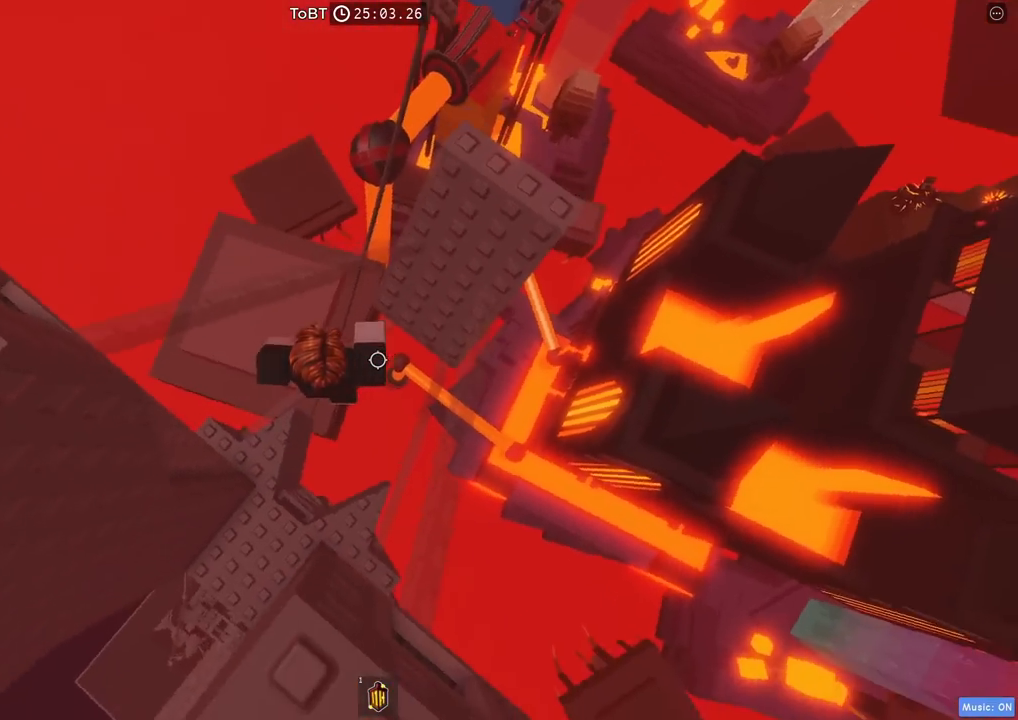
{"keys": [], "events": [[100, "d", "up"], [450, "w", "up"]]}
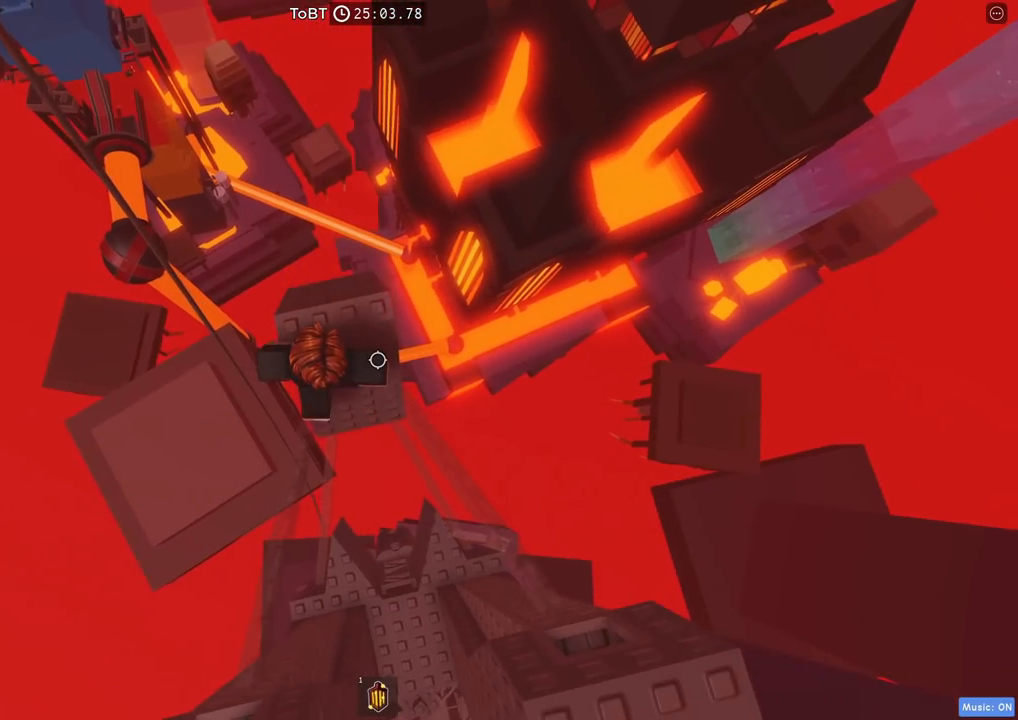
{"keys": [], "events": [[50, "w", "down"], [250, "w", "up"]]}